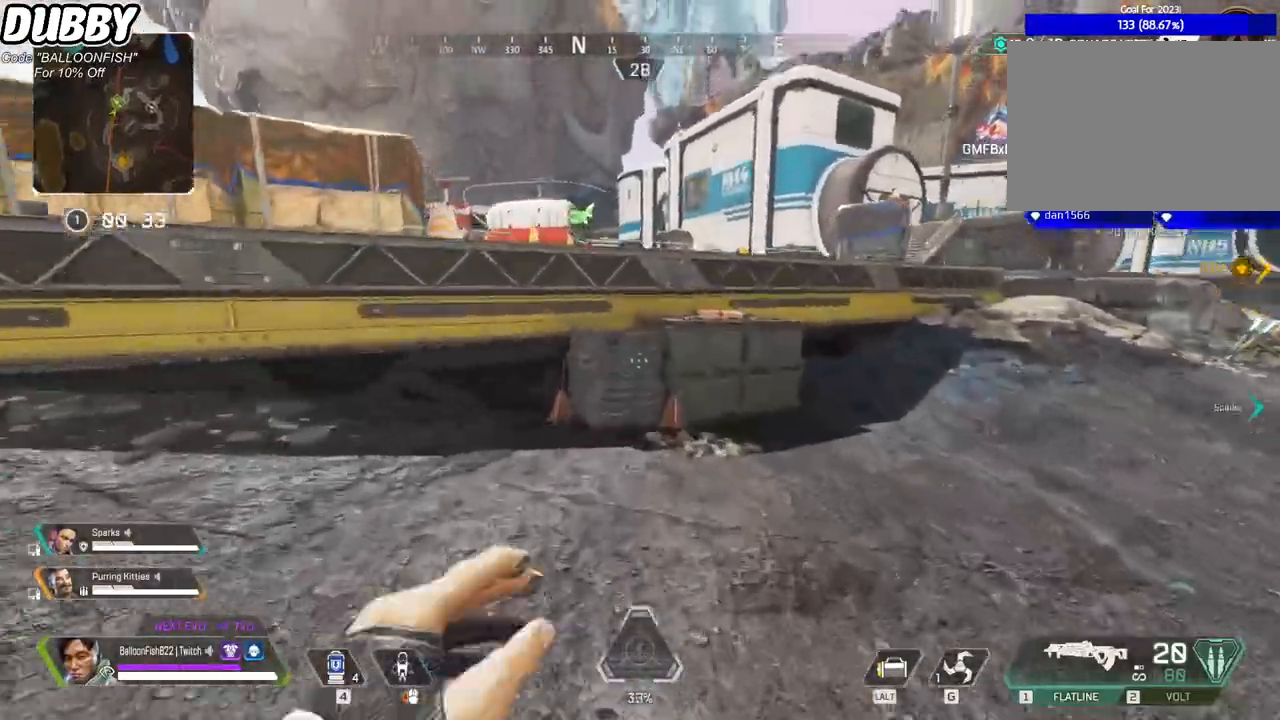
Gameplay with keyboard and mouse; each line is a JSON object with the keys and mouse buttons held at the frame after it. "events" lists presses ("down") and releases ("up") of "1", "2", "3", "4", "5", "a", "b", "c", "ctrl", "d", "e", "f", "g", "r", "s", "shift", "space", "t", "tab", "v", "w", "x", "z", "mouse_left", "mouse_wheel", "mouse_right", "mouse_mb4" and "mouse_mb5" between this image and that frame as [ms after this image, input, new state], when the widget could be followed in between. "mouse_left", "mouse_wheel", "mouse_right", "mouse_mb4", "mouse_mb5" = the "left", "wheel", "right", "mb4", "mb5" buttons of the "mouse" list. No other keys are recorded. "wheel" means that the mouse wheel is clicked or scrolled. Mouse movement is not recorded.
{"keys": ["w"], "mouse": [], "events": [[334, "tab", "down"], [434, "tab", "up"]]}
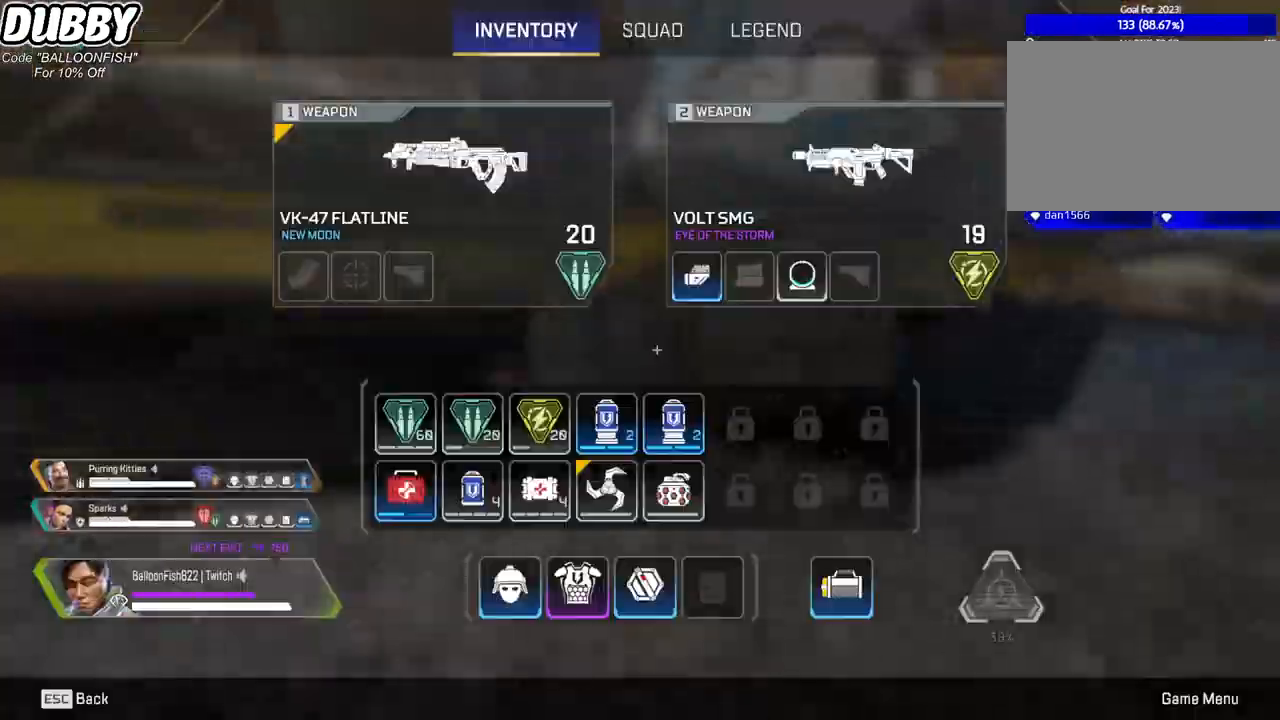
{"keys": ["space", "w"], "mouse": [], "events": [[67, "tab", "down"], [167, "tab", "up"], [401, "space", "down"]]}
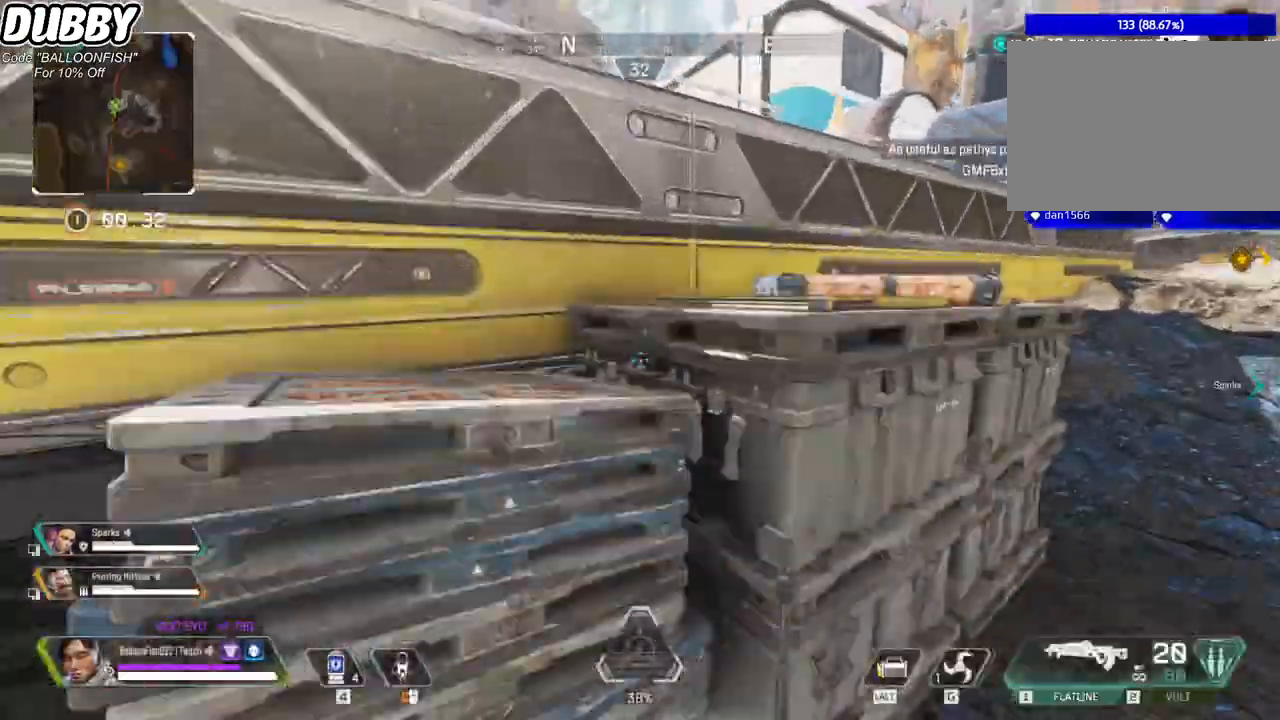
{"keys": ["space", "w"], "mouse": [], "events": [[67, "space", "up"], [501, "space", "down"]]}
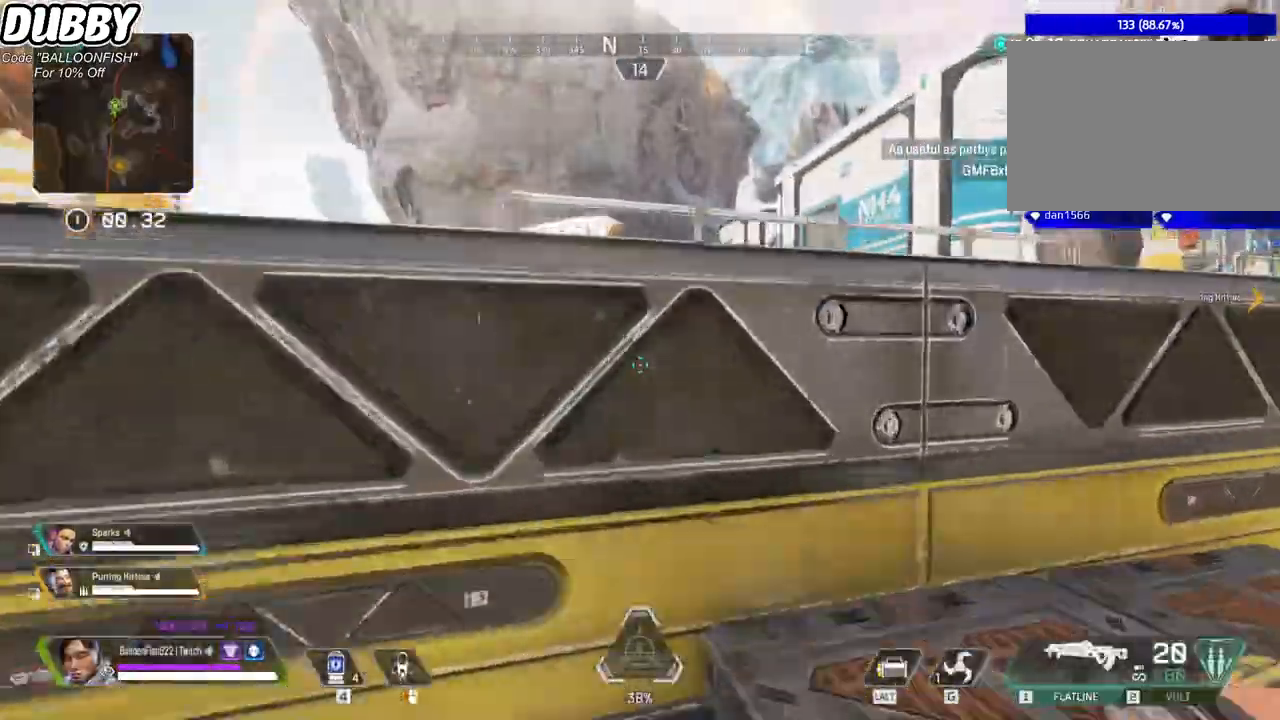
{"keys": ["w"], "mouse": [], "events": [[133, "space", "up"]]}
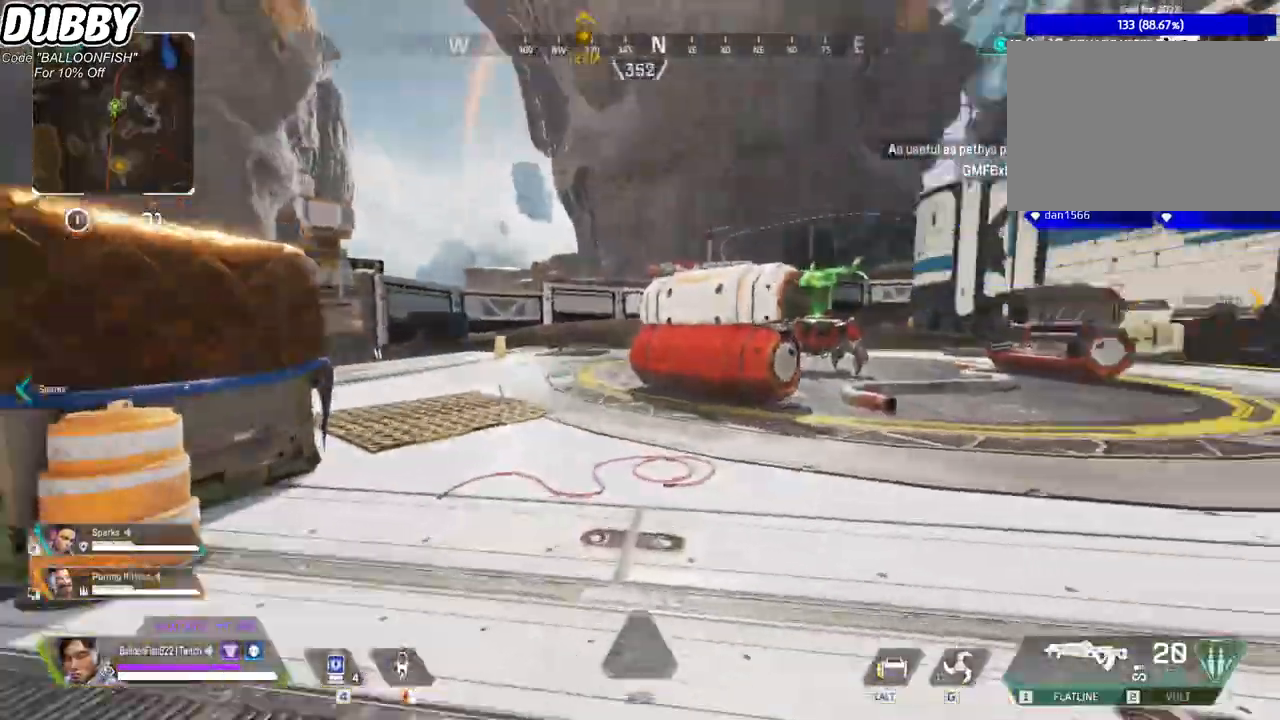
{"keys": ["w"], "mouse": [], "events": []}
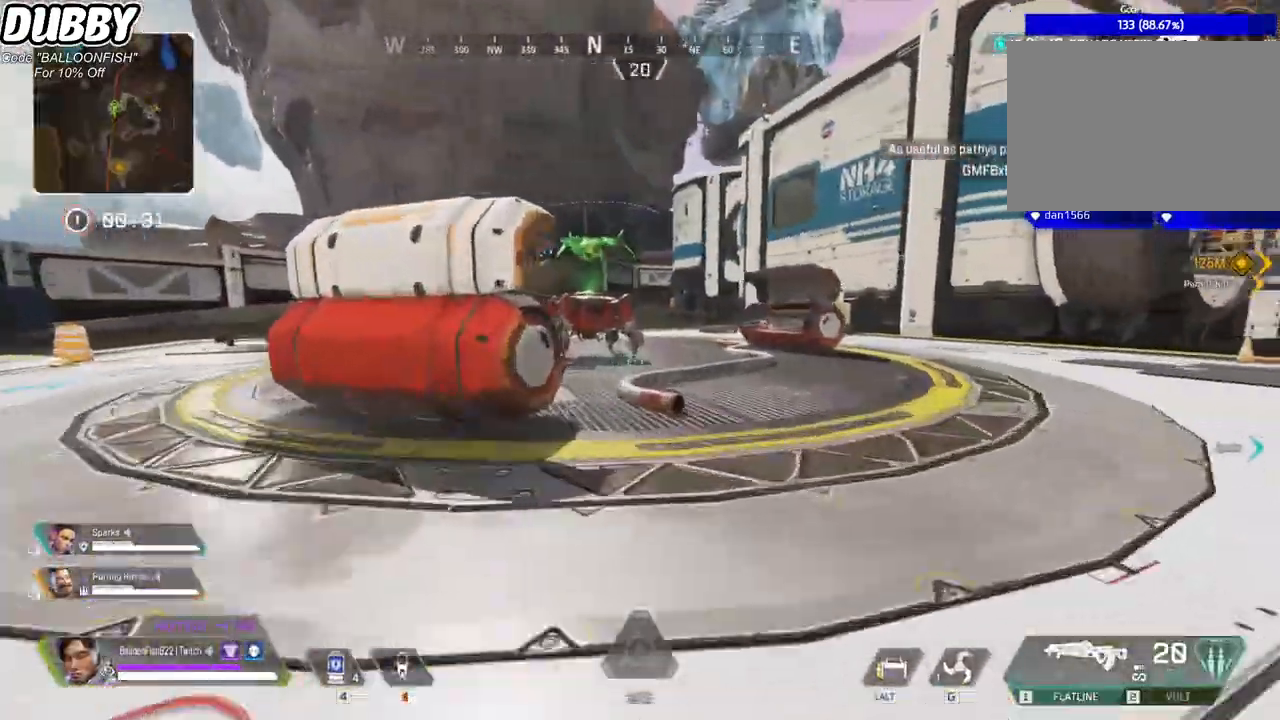
{"keys": ["ctrl", "d", "w"], "mouse": [], "events": [[467, "ctrl", "down"], [467, "d", "down"]]}
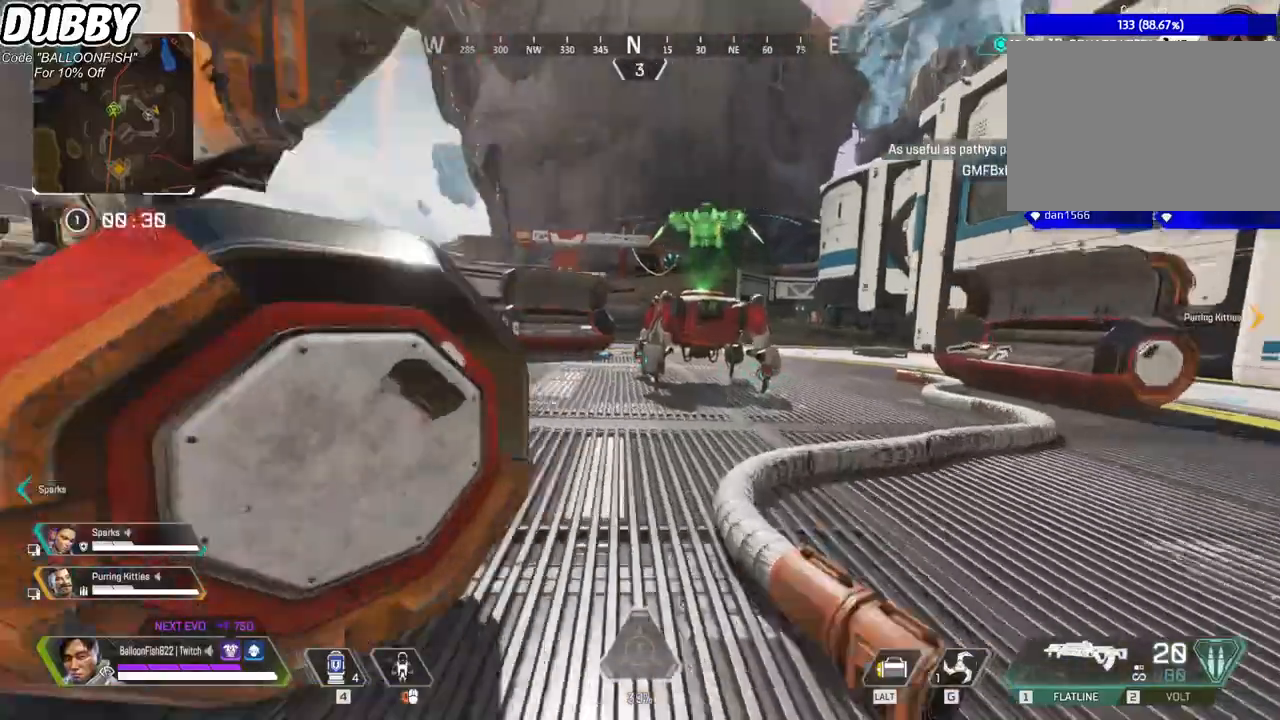
{"keys": ["w"], "mouse": [], "events": [[267, "ctrl", "up"], [368, "d", "up"]]}
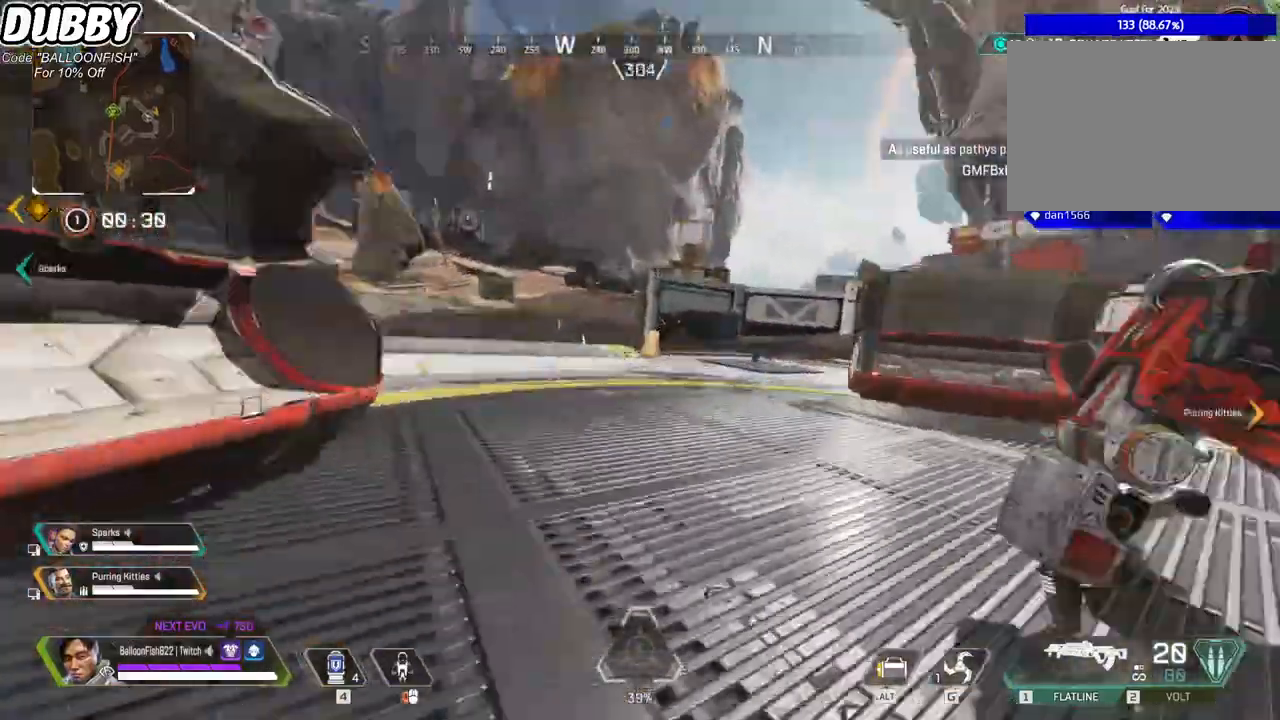
{"keys": ["w"], "mouse": [], "events": [[67, "a", "down"], [267, "a", "up"]]}
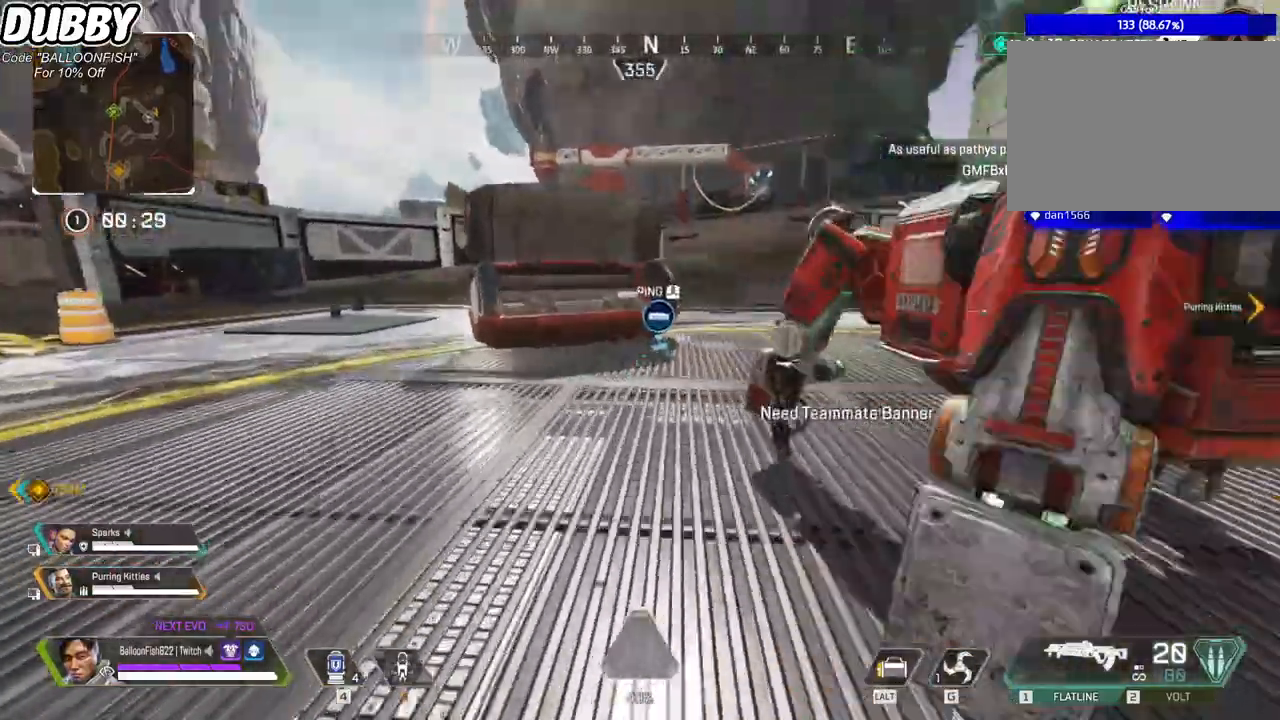
{"keys": ["w"], "mouse": [], "events": []}
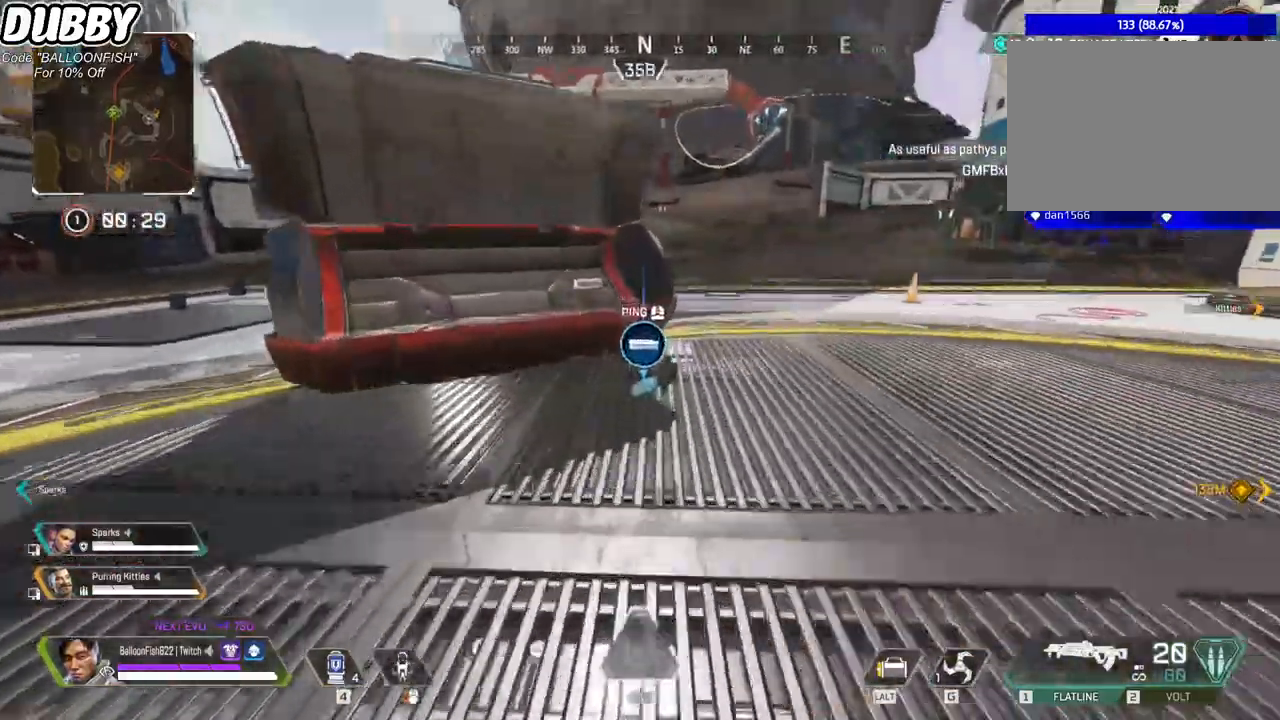
{"keys": ["w"], "mouse": [], "events": []}
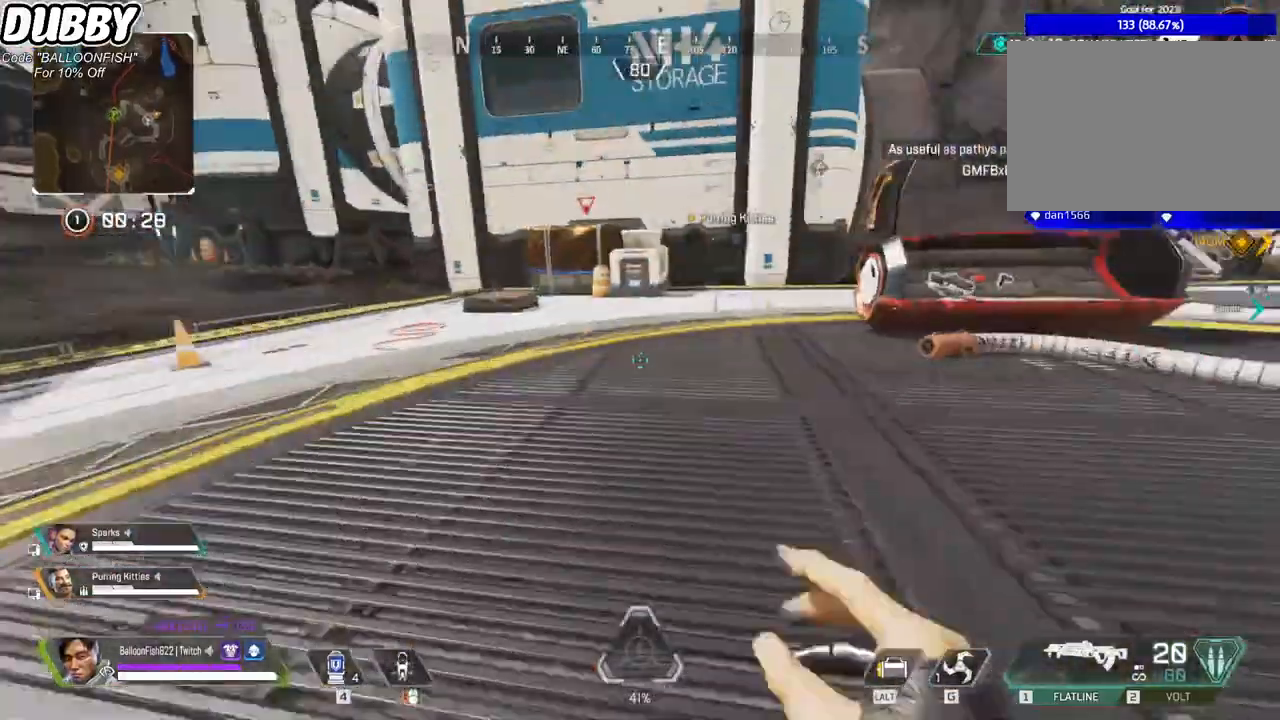
{"keys": ["w"], "mouse": [], "events": [[33, "3", "down"], [133, "3", "up"]]}
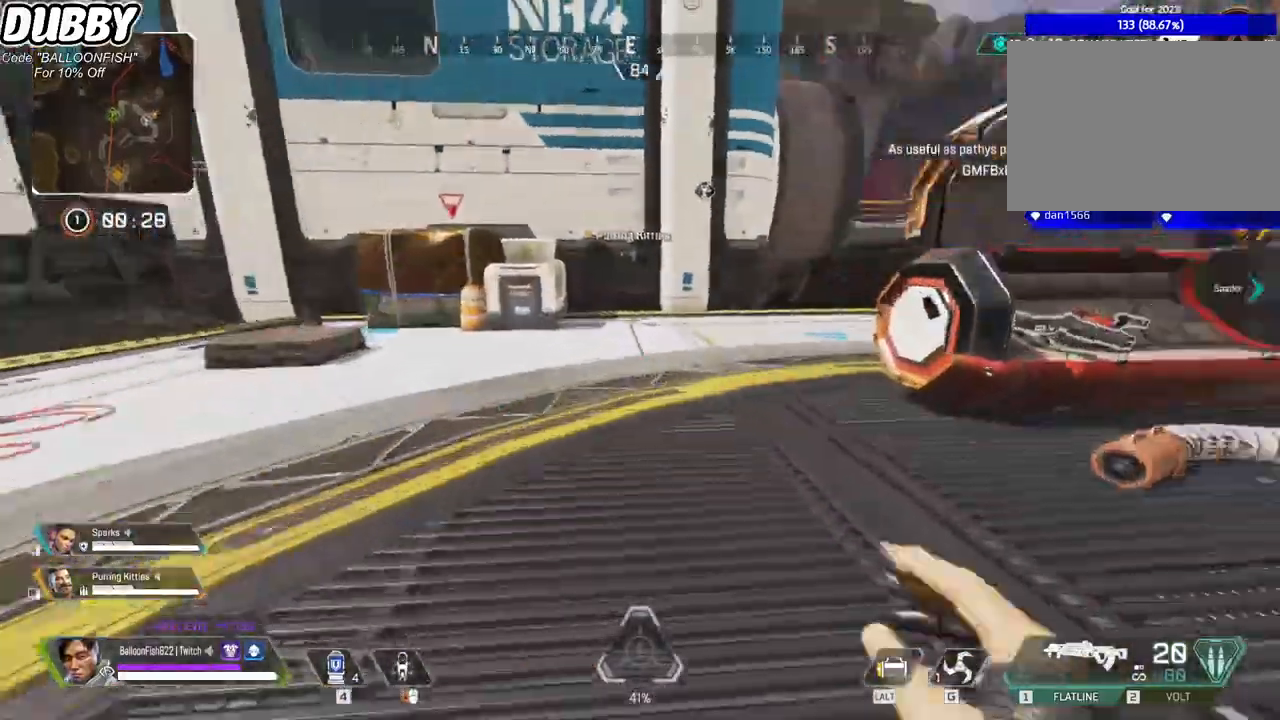
{"keys": ["w"], "mouse": [], "events": [[133, "mouse_right", "down"], [333, "mouse_right", "up"]]}
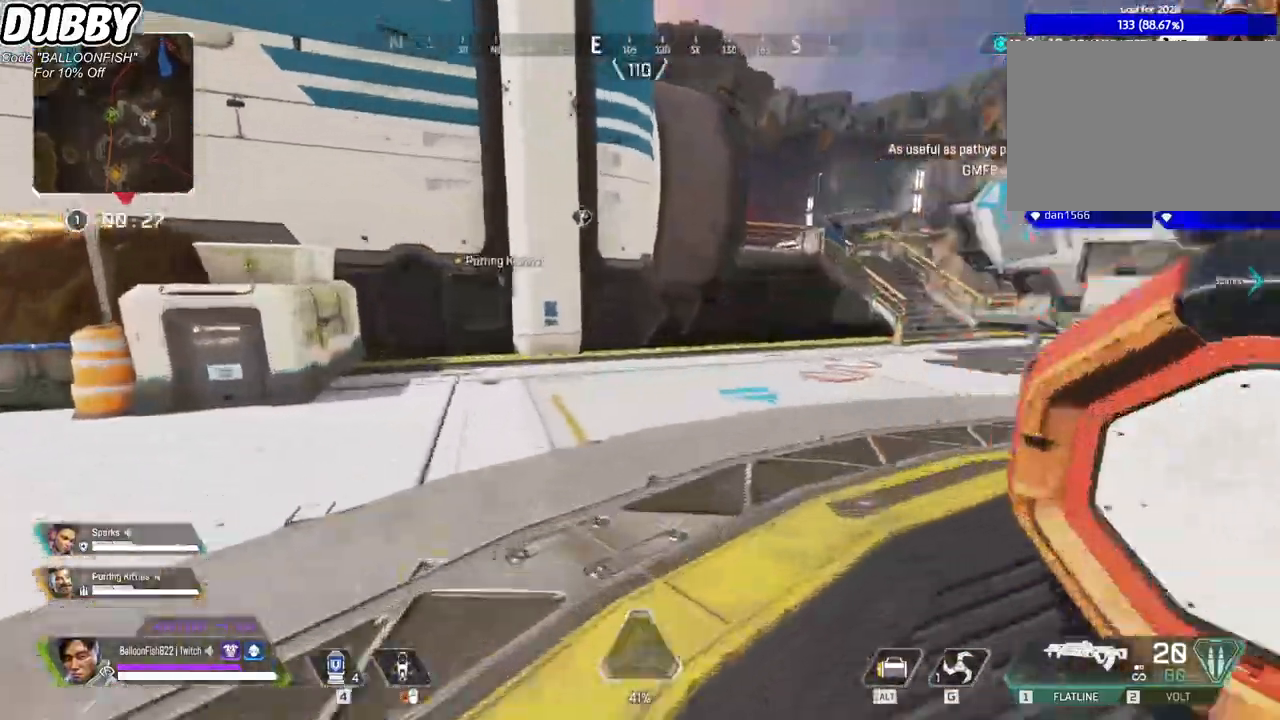
{"keys": ["w"], "mouse": [], "events": []}
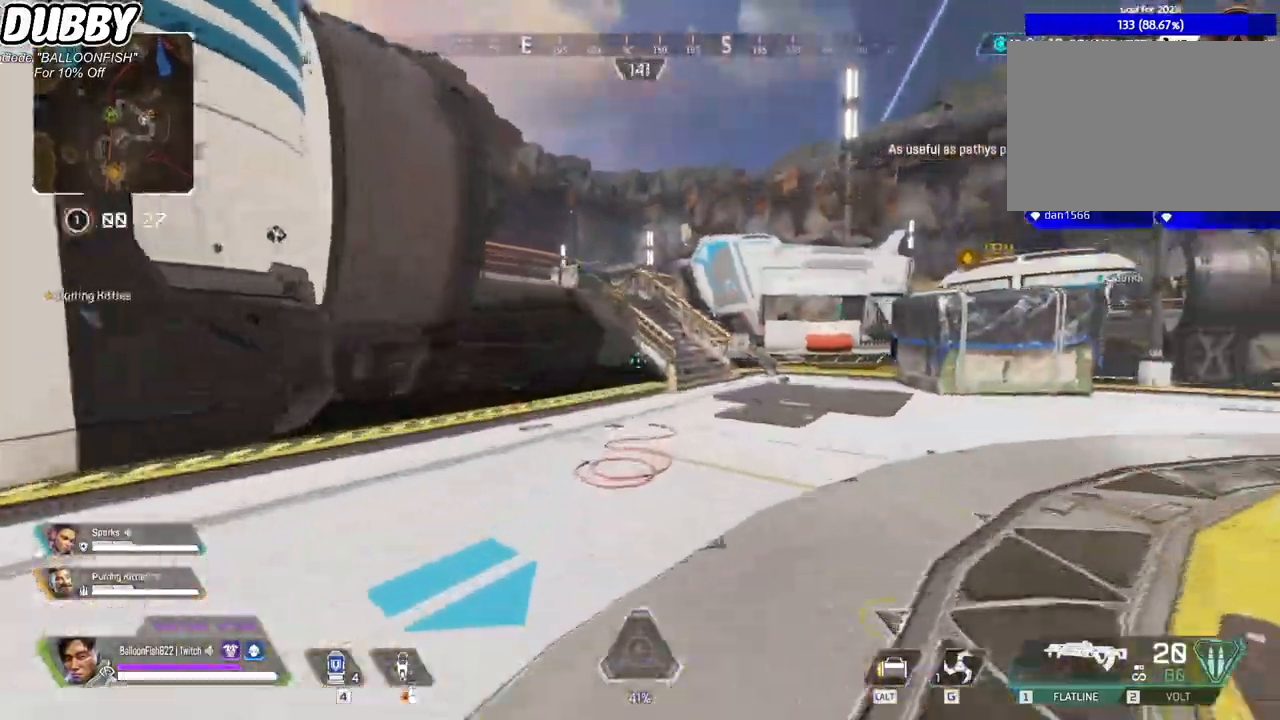
{"keys": ["w"], "mouse": [], "events": [[301, "mouse_mb4", "down"], [401, "mouse_mb4", "up"]]}
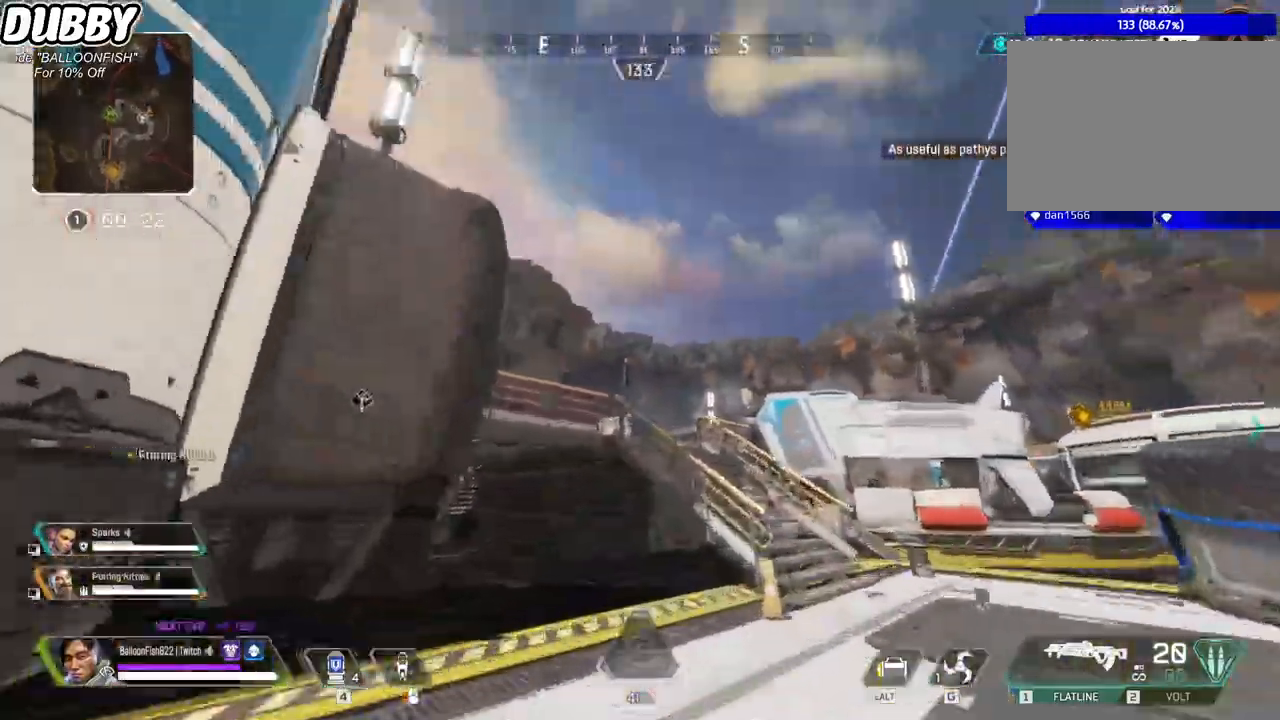
{"keys": ["ctrl", "d", "s"], "mouse": [], "events": [[100, "ctrl", "down"], [134, "d", "down"], [334, "space", "down"], [367, "w", "up"], [467, "s", "down"], [467, "space", "up"]]}
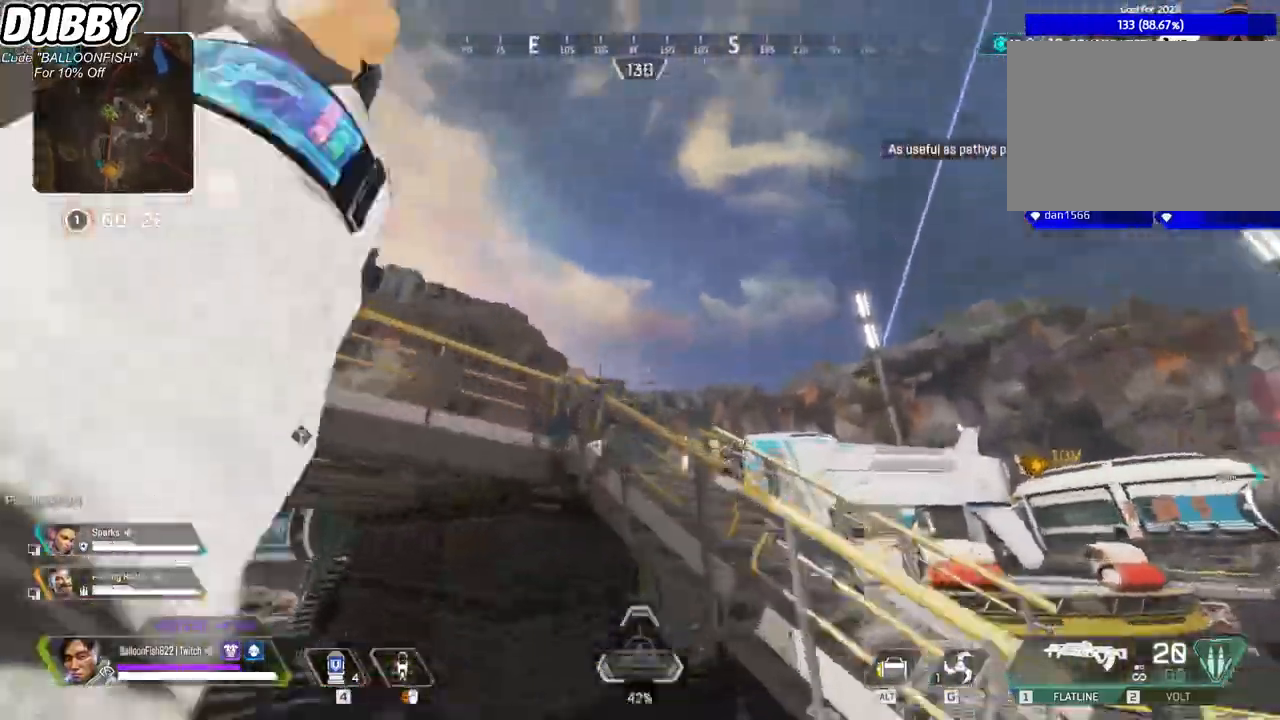
{"keys": ["d"], "mouse": ["mb4"], "events": [[200, "mouse_mb4", "down"], [200, "s", "up"], [334, "mouse_mb4", "up"], [401, "ctrl", "up"], [434, "mouse_mb4", "down"]]}
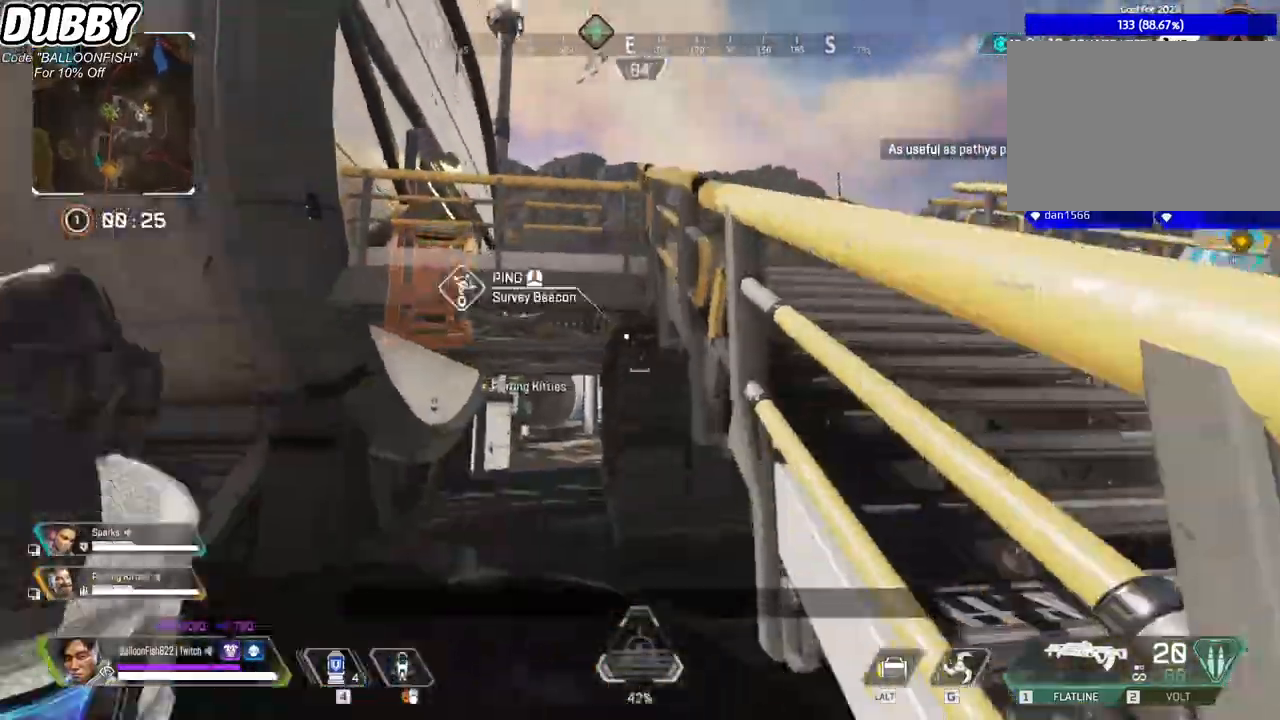
{"keys": ["w"], "mouse": [], "events": [[66, "mouse_mb4", "up"], [300, "mouse_mb4", "down"], [367, "d", "up"], [467, "mouse_mb4", "up"], [467, "w", "down"]]}
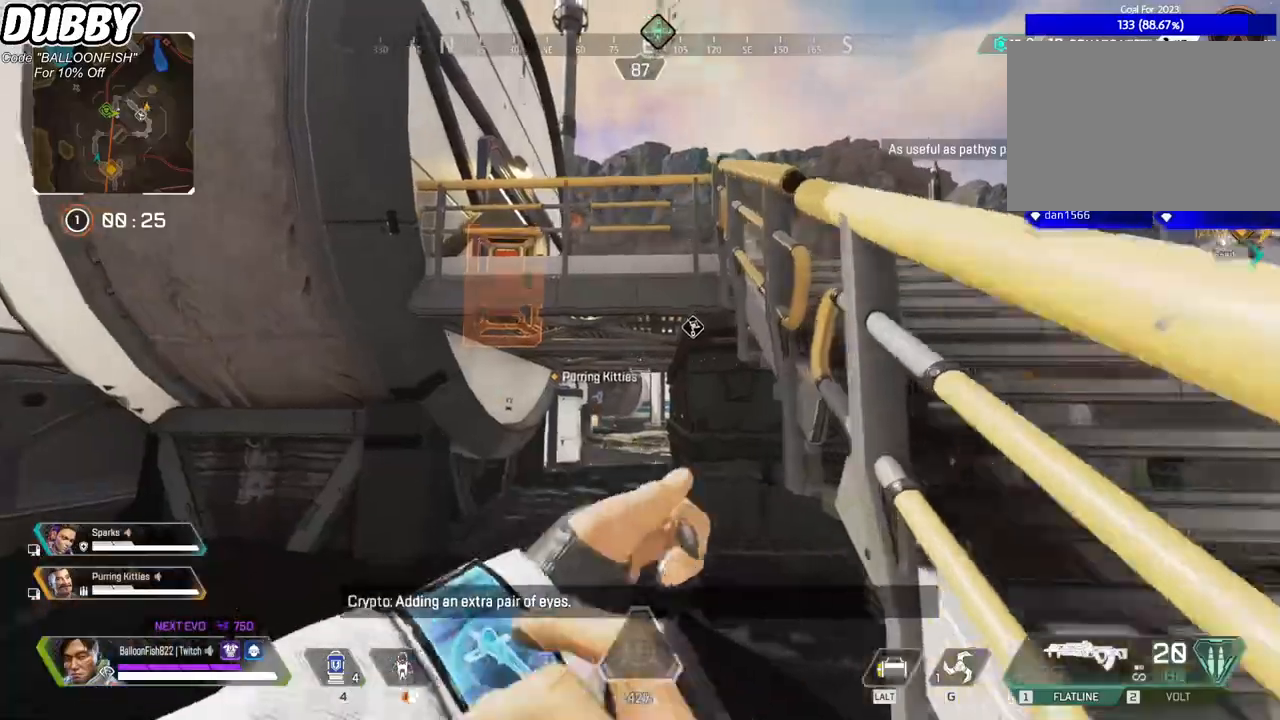
{"keys": ["d", "w"], "mouse": ["mb4"], "events": [[200, "mouse_mb4", "down"], [233, "d", "down"], [267, "mouse_mb4", "up"], [434, "mouse_mb4", "down"]]}
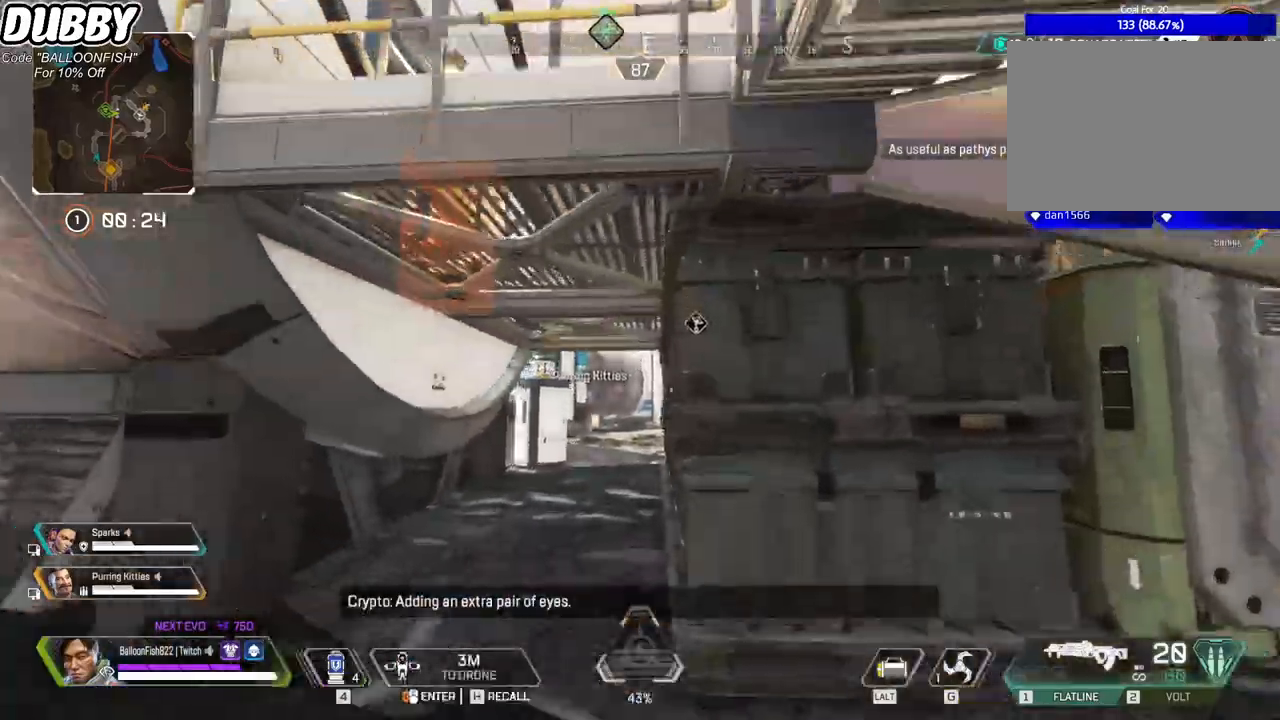
{"keys": ["ctrl", "d"], "mouse": ["mb4"], "events": [[67, "mouse_mb4", "up"], [167, "ctrl", "down"], [167, "w", "up"], [201, "mouse_mb4", "down"], [334, "mouse_mb4", "up"], [401, "mouse_mb4", "down"]]}
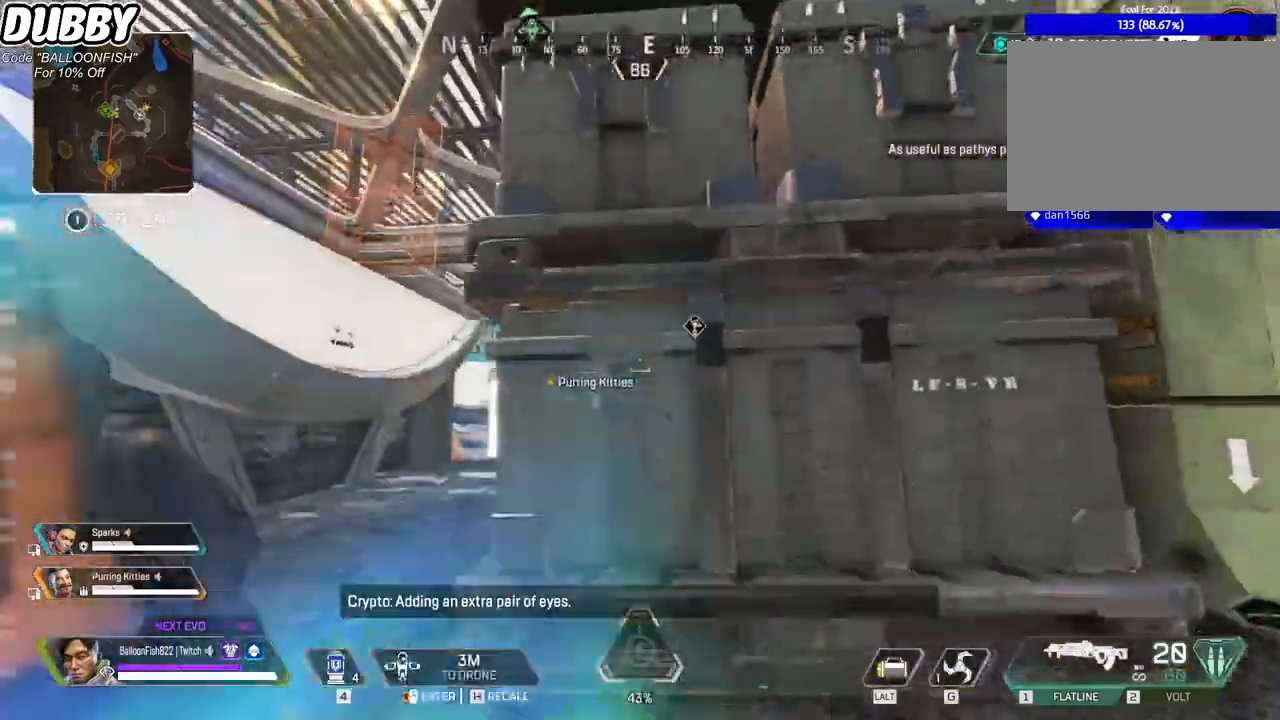
{"keys": ["ctrl", "d"], "mouse": [], "events": [[34, "mouse_mb4", "up"]]}
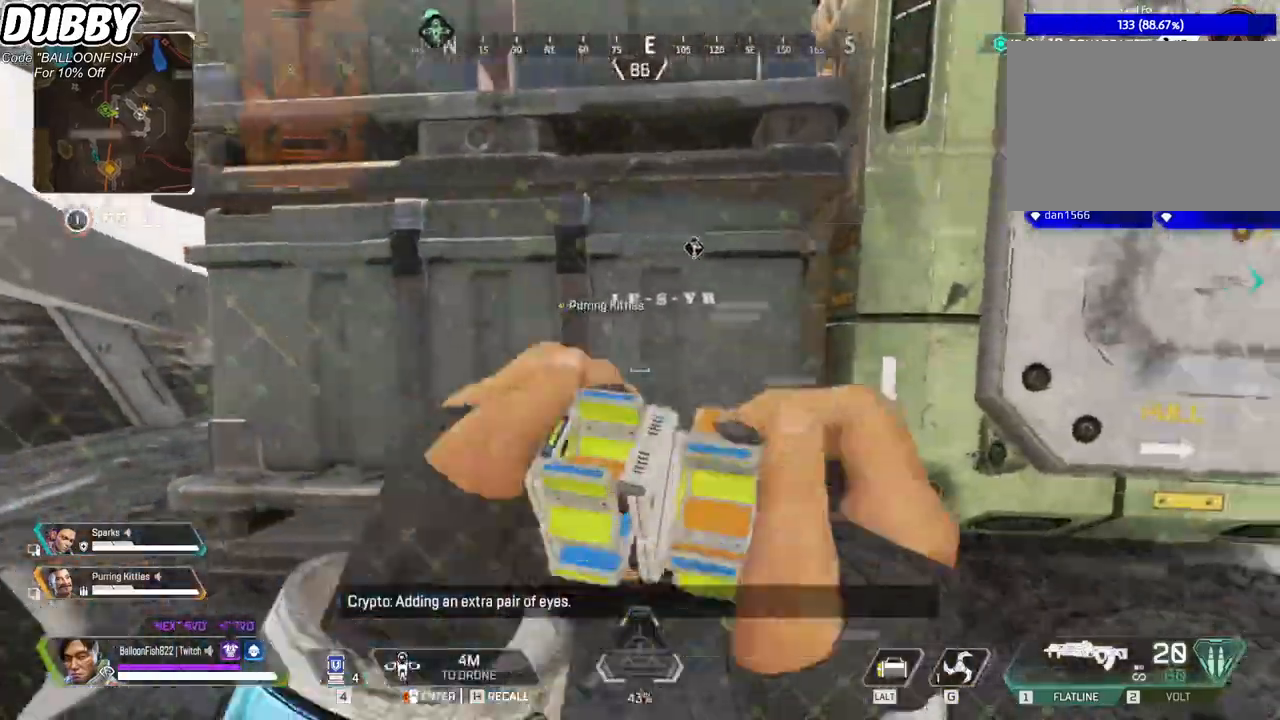
{"keys": ["space"], "mouse": [], "events": [[33, "d", "up"], [367, "ctrl", "up"], [467, "space", "down"]]}
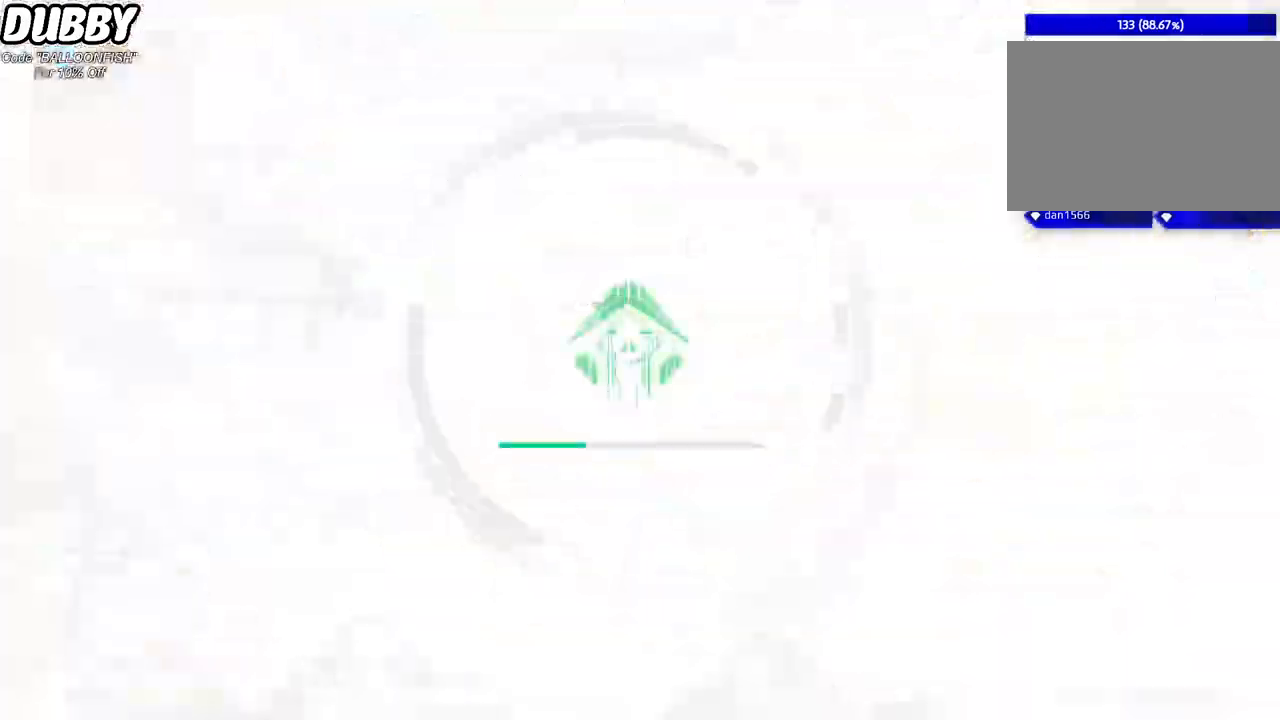
{"keys": ["space"], "mouse": [], "events": []}
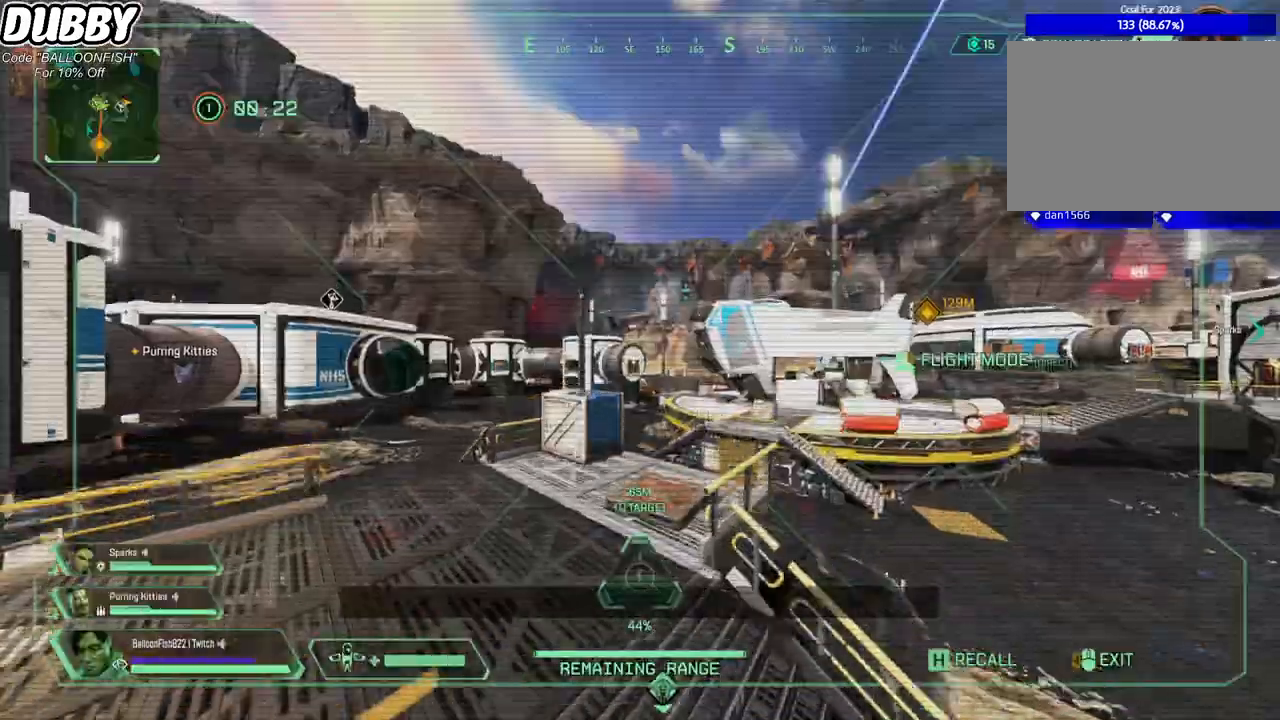
{"keys": ["space", "w"], "mouse": [], "events": [[66, "w", "down"]]}
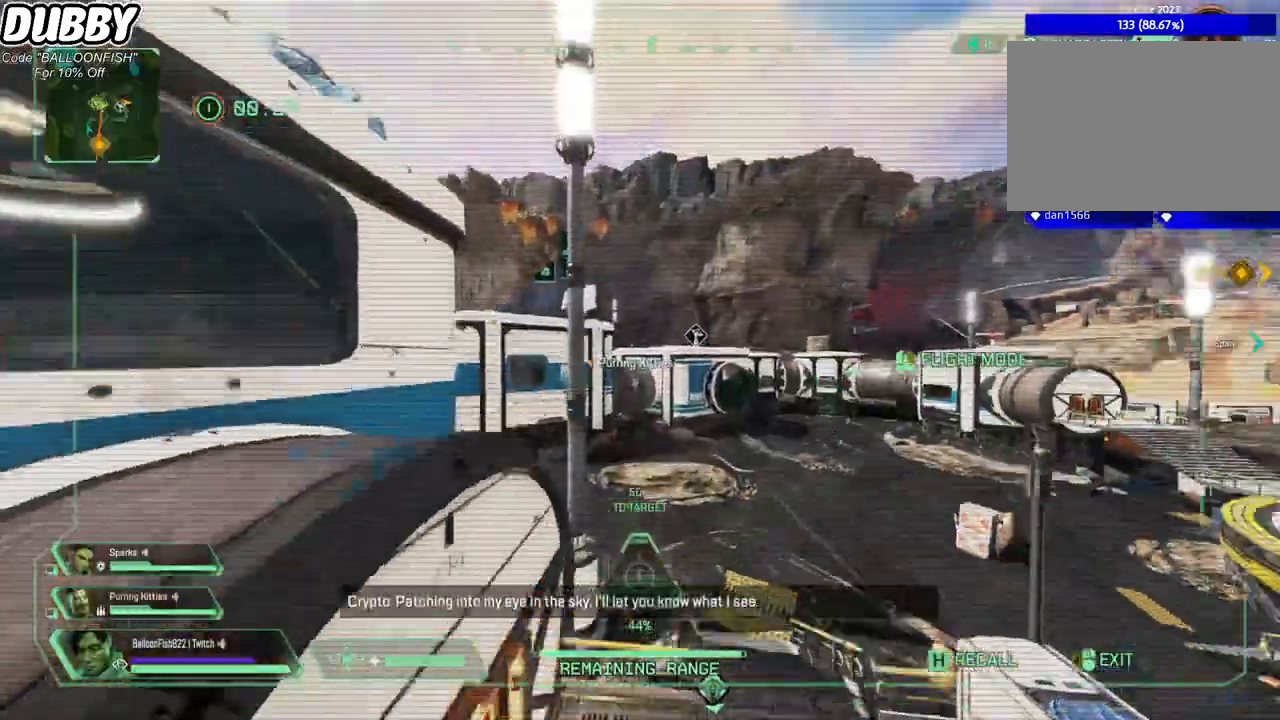
{"keys": ["w"], "mouse": [], "events": [[333, "space", "up"]]}
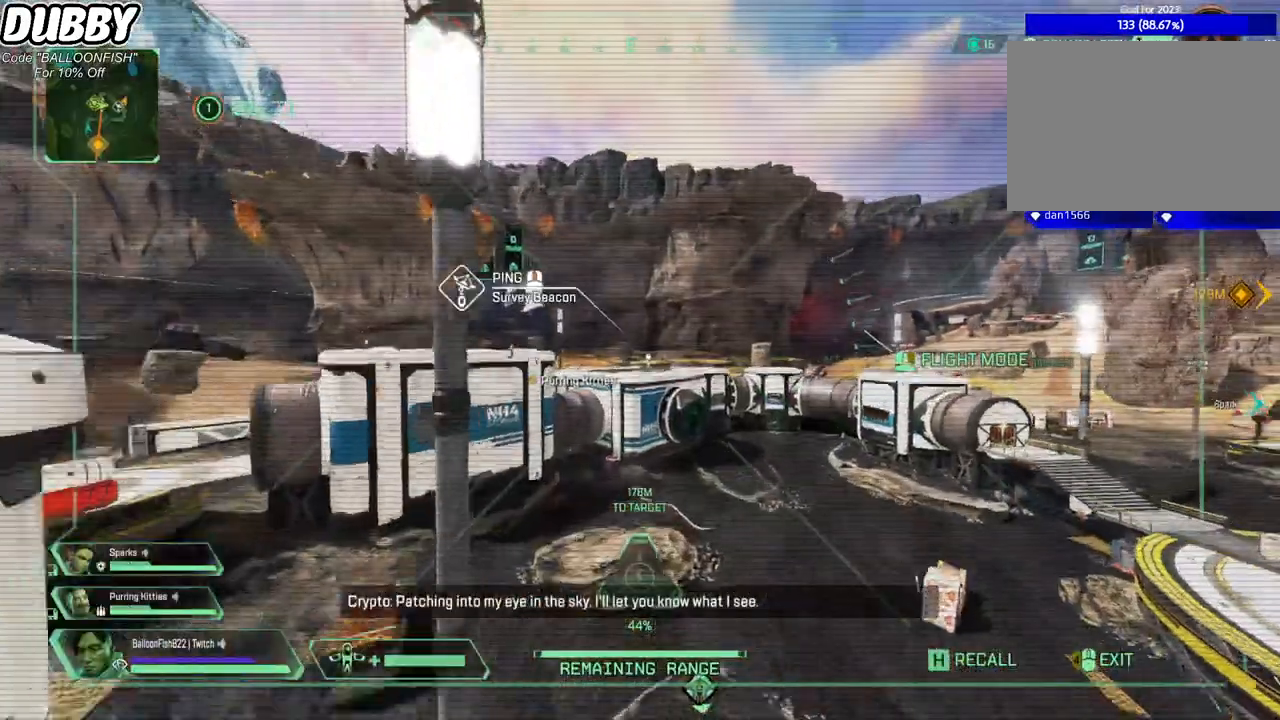
{"keys": ["w"], "mouse": [], "events": []}
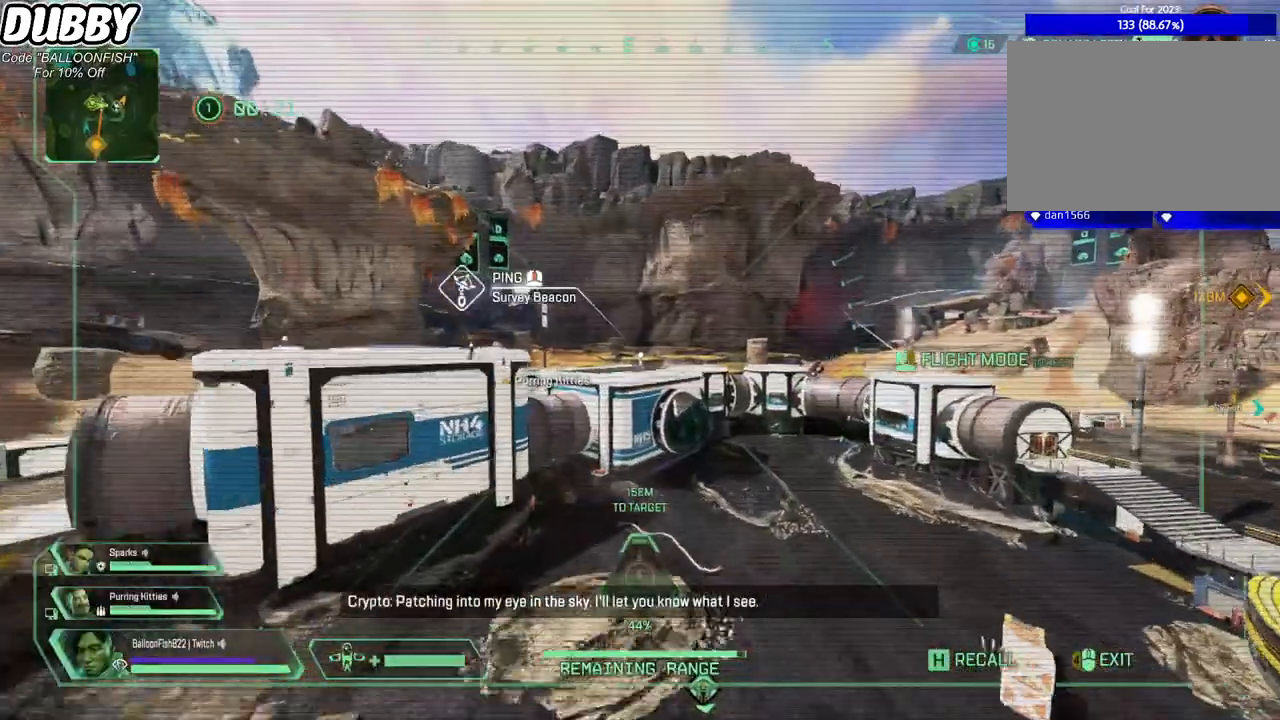
{"keys": ["w"], "mouse": [], "events": []}
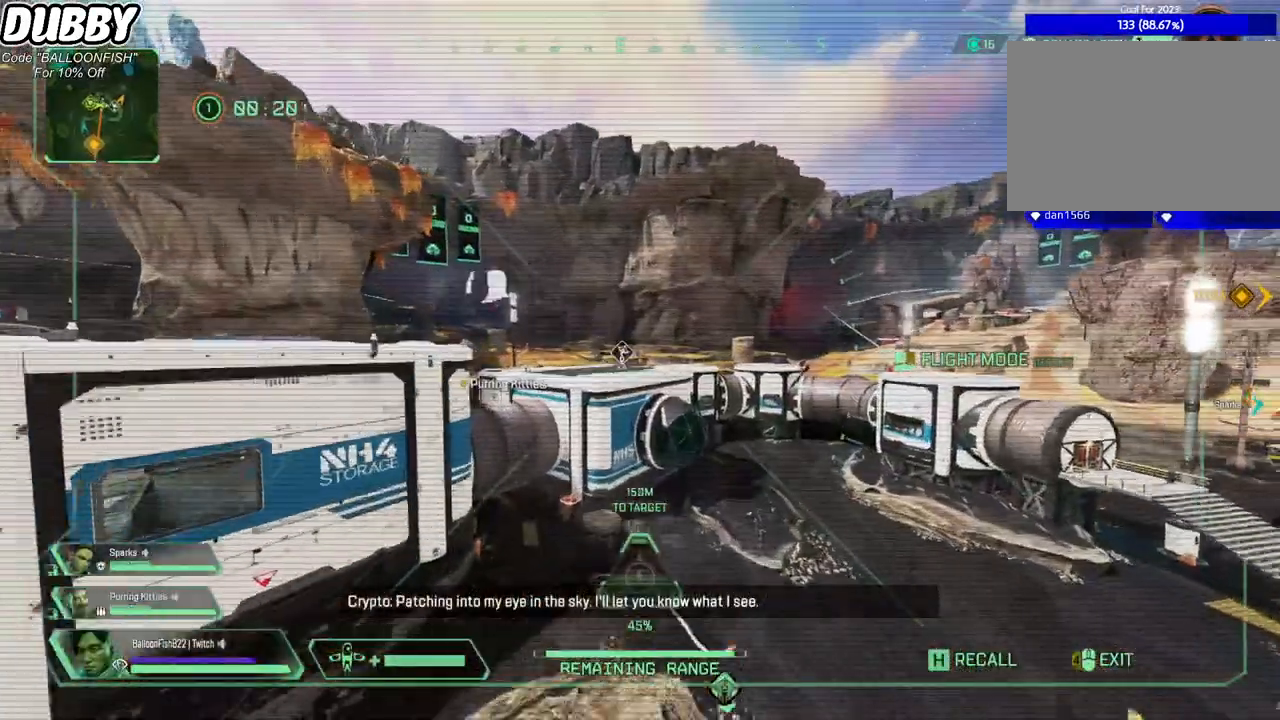
{"keys": ["w"], "mouse": [], "events": []}
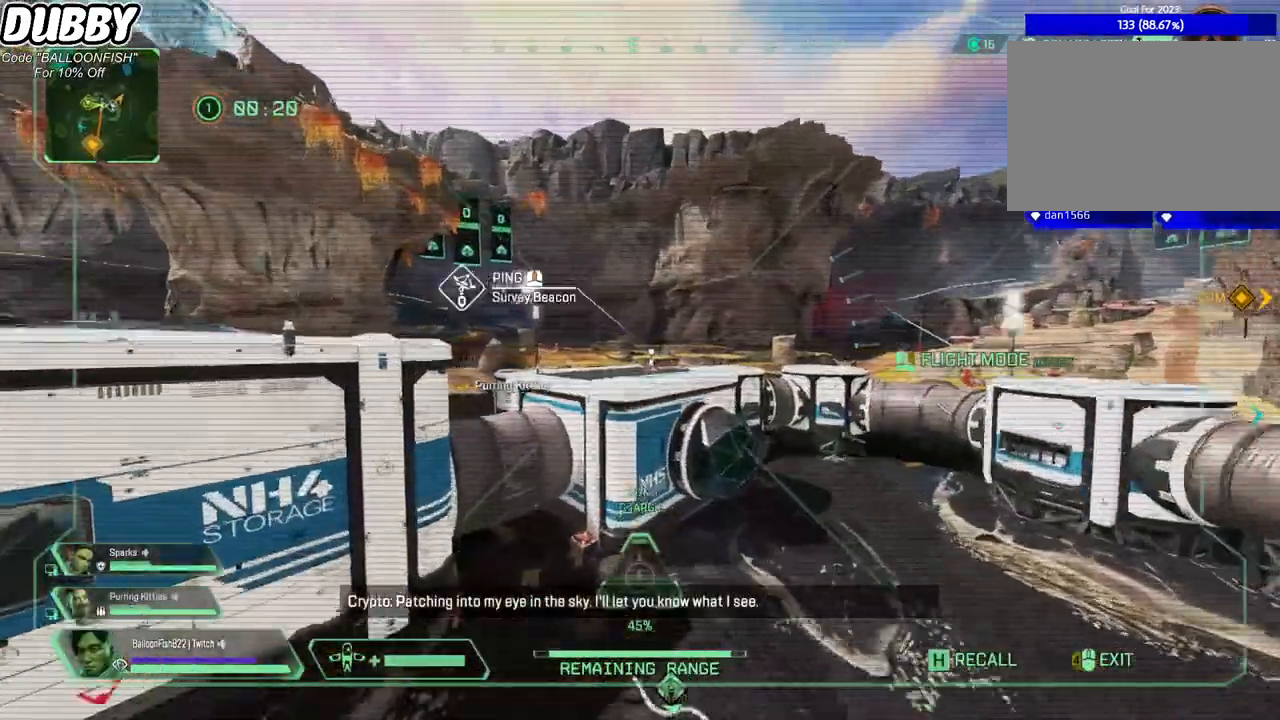
{"keys": ["w"], "mouse": [], "events": []}
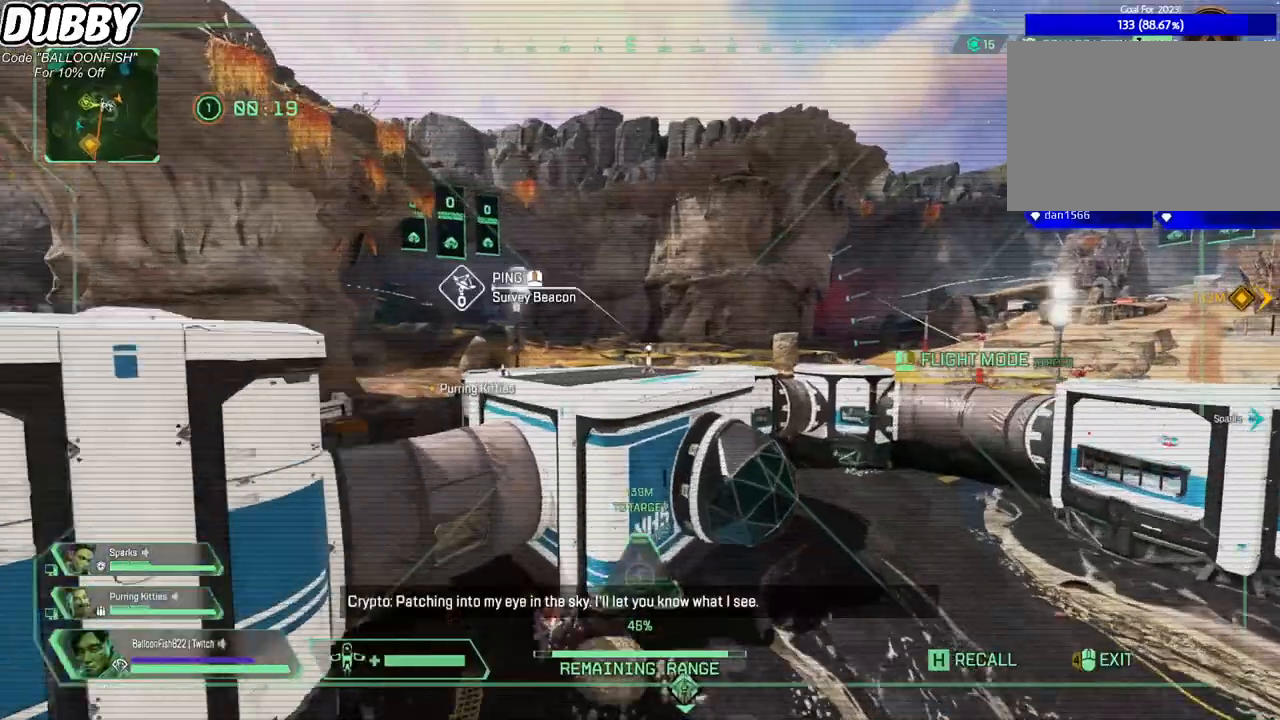
{"keys": ["w"], "mouse": [], "events": []}
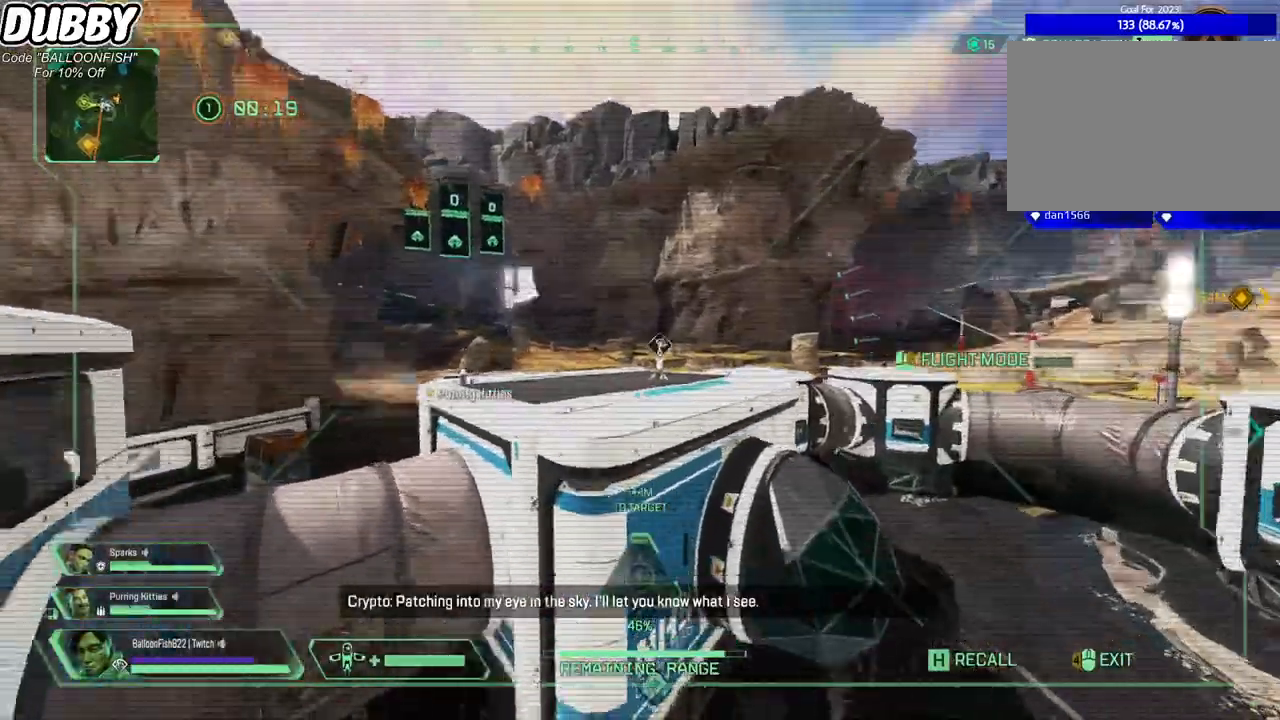
{"keys": ["w"], "mouse": [], "events": []}
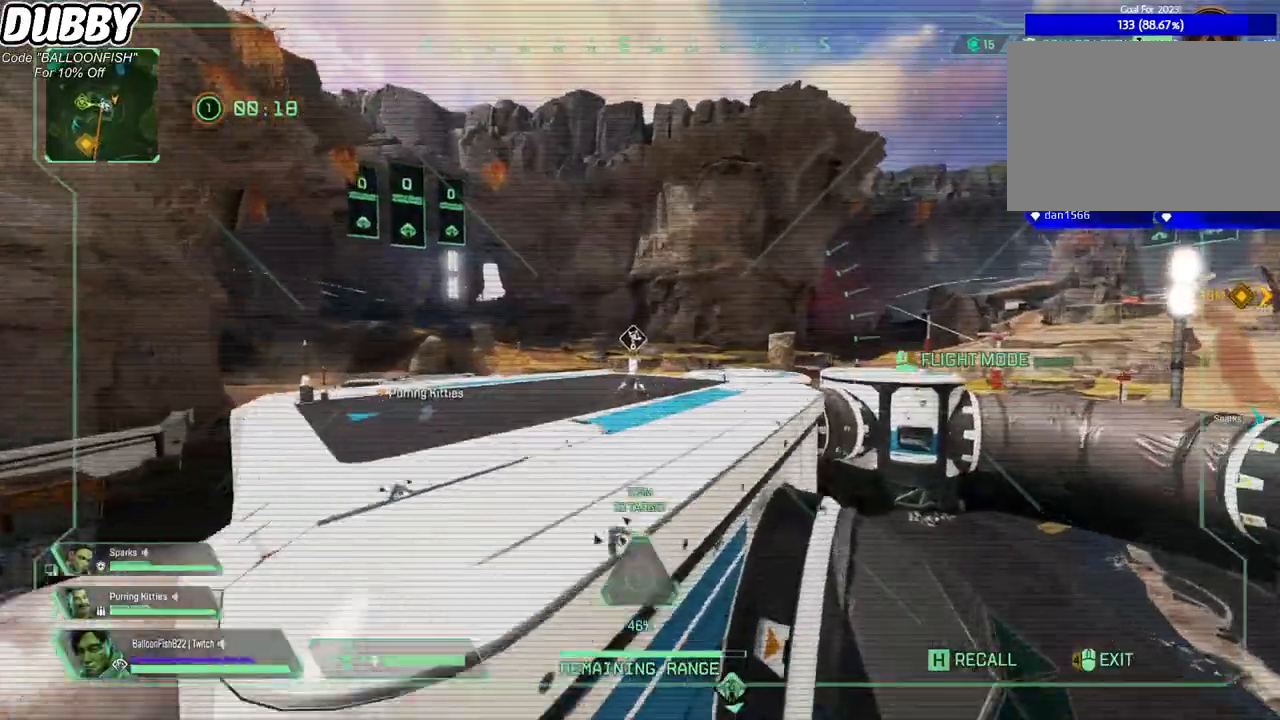
{"keys": ["d", "w"], "mouse": [], "events": [[267, "d", "down"]]}